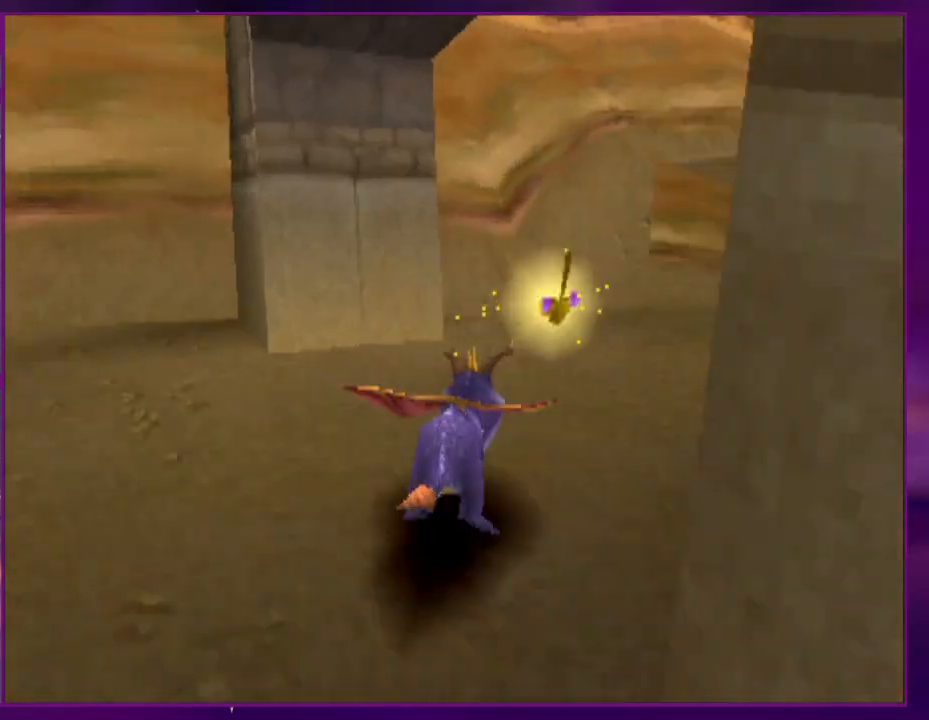
Gameplay with a controller (PlayStation layout); each line is a JSON object with the inputs held at the frame after it. "events" lists button and stick changes between this image and that frame as [ms after this image, input, new state], when the widget could be followed in between. Not read: L1 L3 R3 left_stick right_stick.
{"buttons": ["SQUARE"], "events": [[300, "DPAD_RIGHT", "down"], [467, "DPAD_RIGHT", "up"]]}
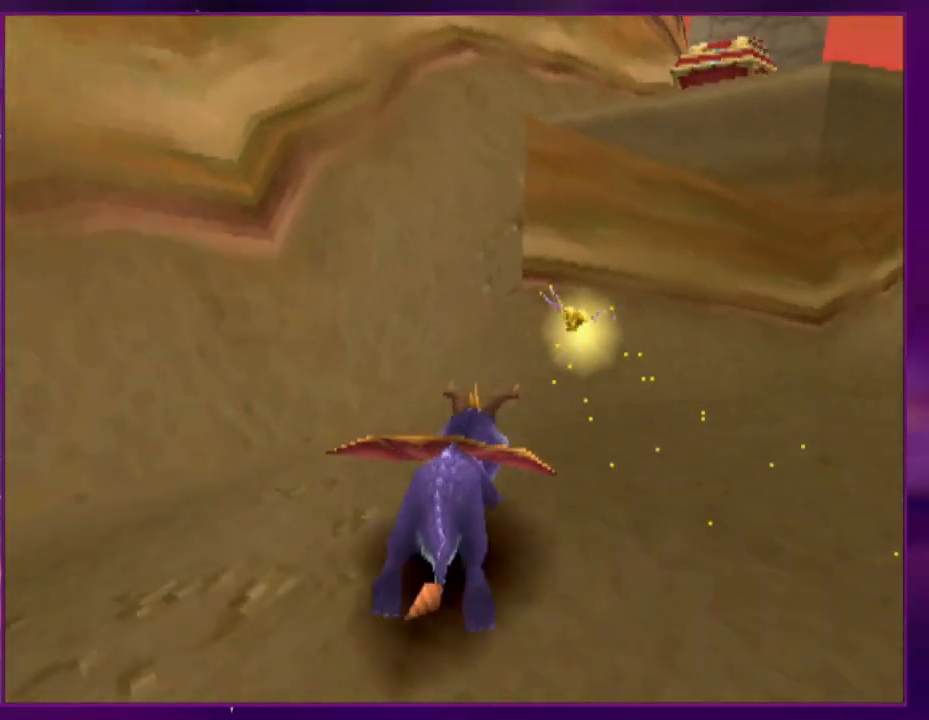
{"buttons": [], "events": [[100, "DPAD_RIGHT", "down"], [233, "SQUARE", "up"], [400, "DPAD_RIGHT", "up"]]}
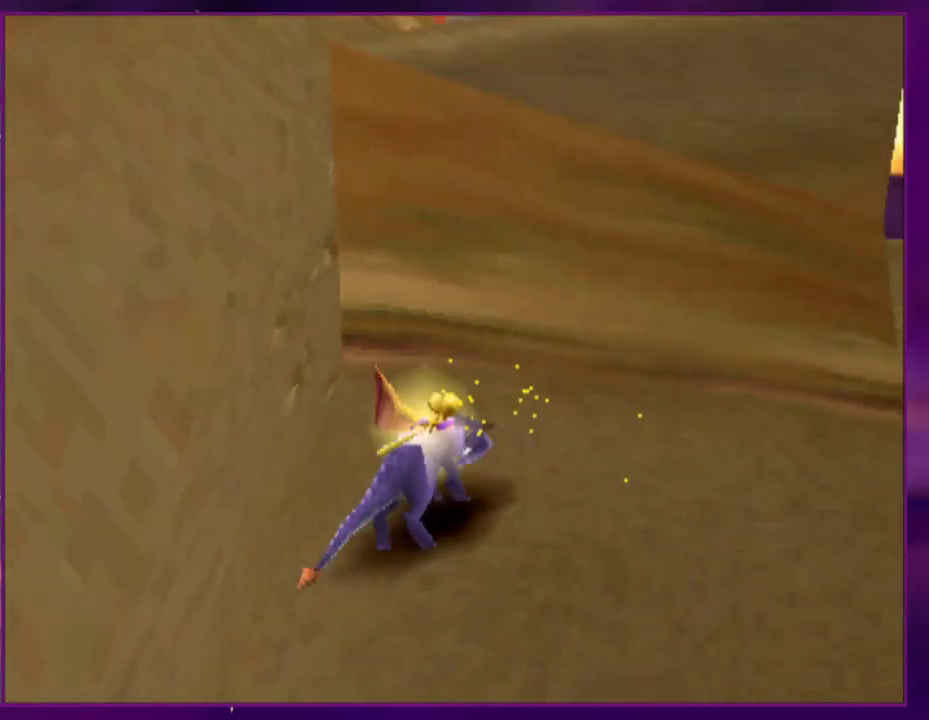
{"buttons": [], "events": [[200, "DPAD_RIGHT", "down"], [367, "DPAD_RIGHT", "up"]]}
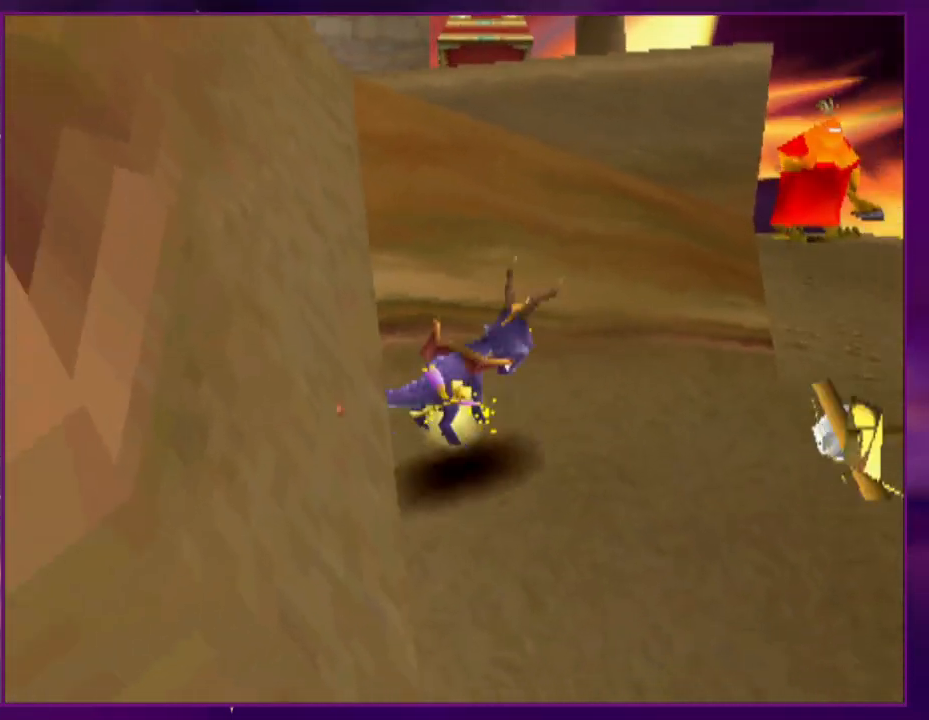
{"buttons": [], "events": []}
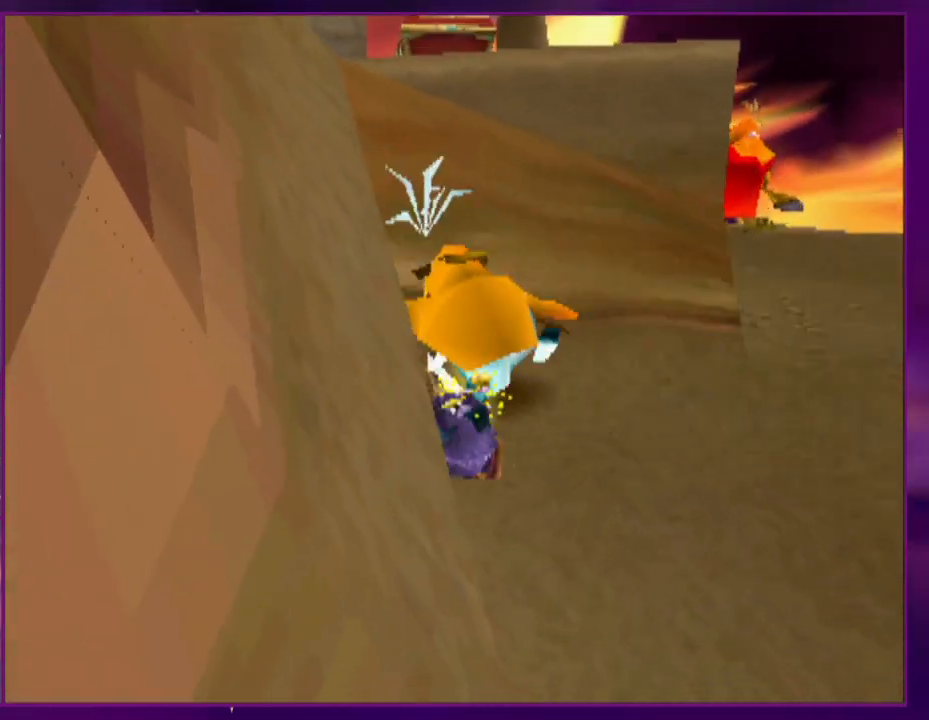
{"buttons": [], "events": []}
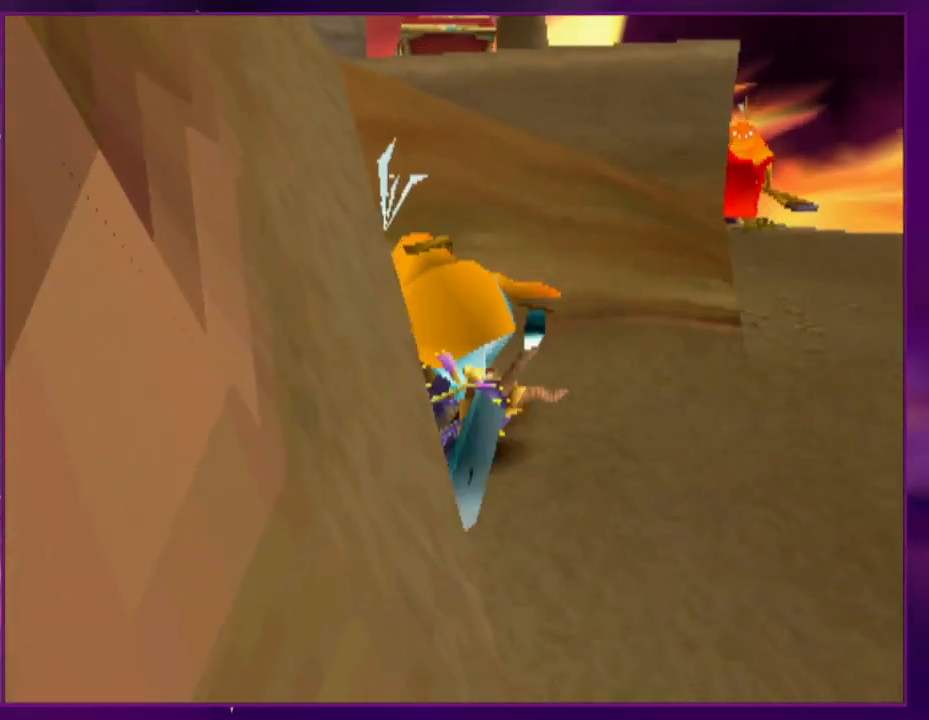
{"buttons": [], "events": []}
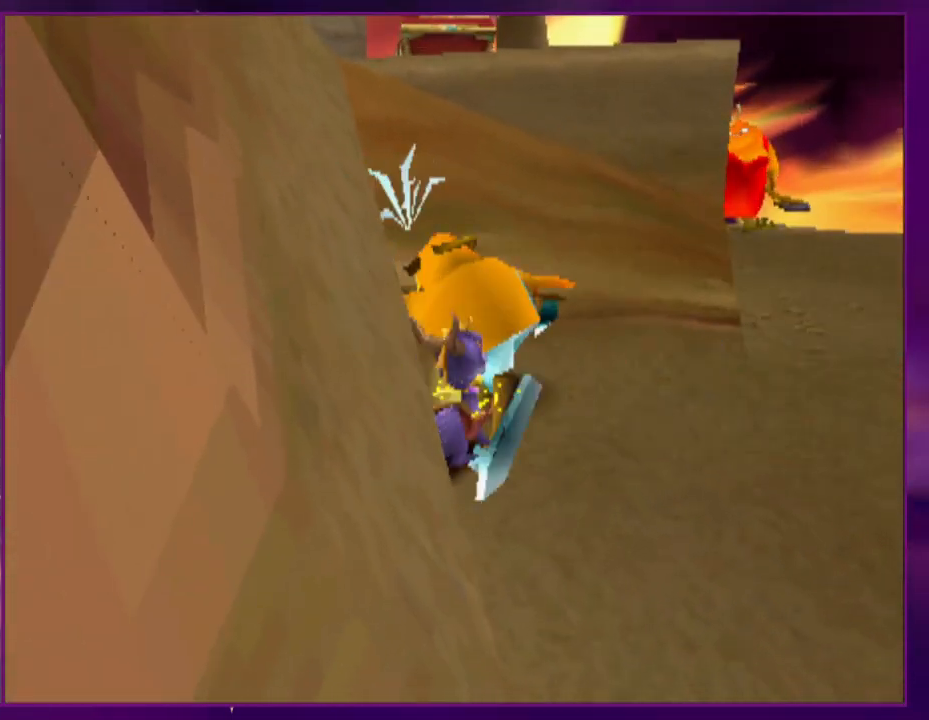
{"buttons": [], "events": []}
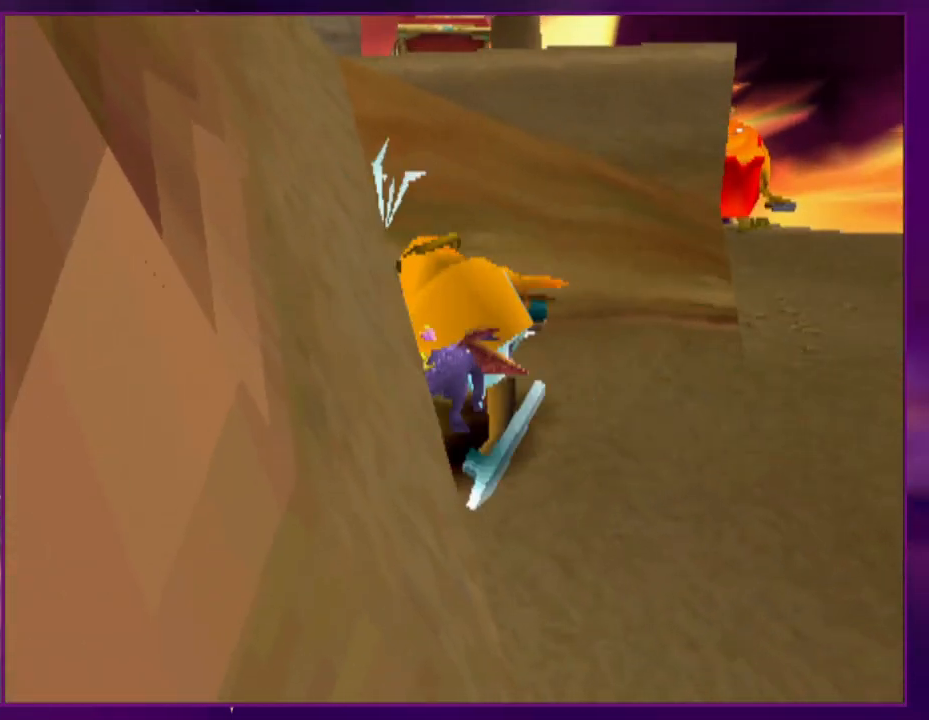
{"buttons": [], "events": [[200, "DPAD_LEFT", "down"], [433, "DPAD_LEFT", "up"]]}
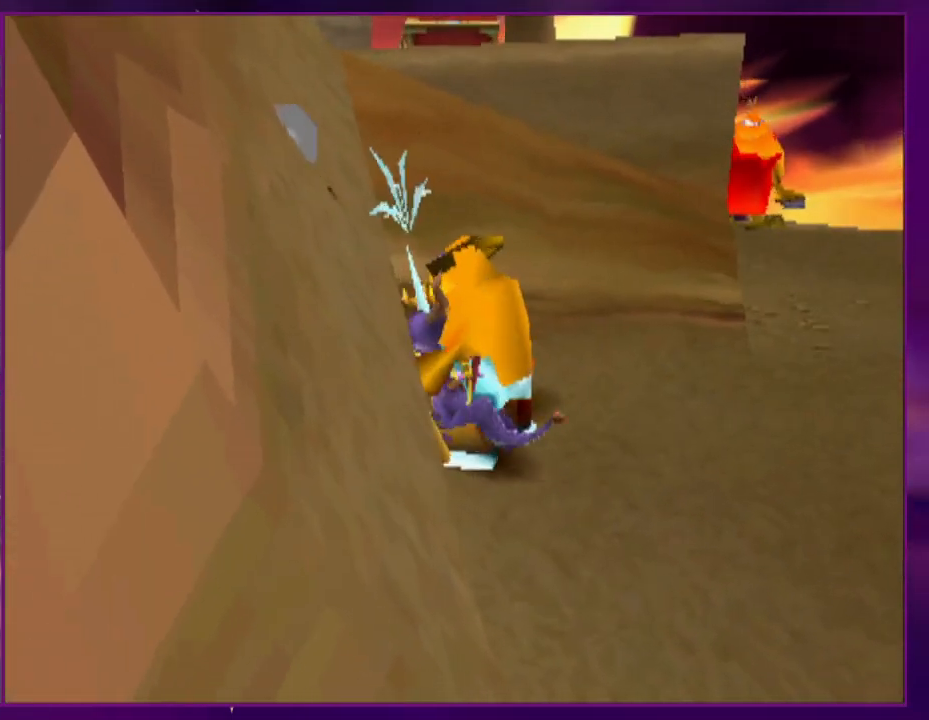
{"buttons": [], "events": []}
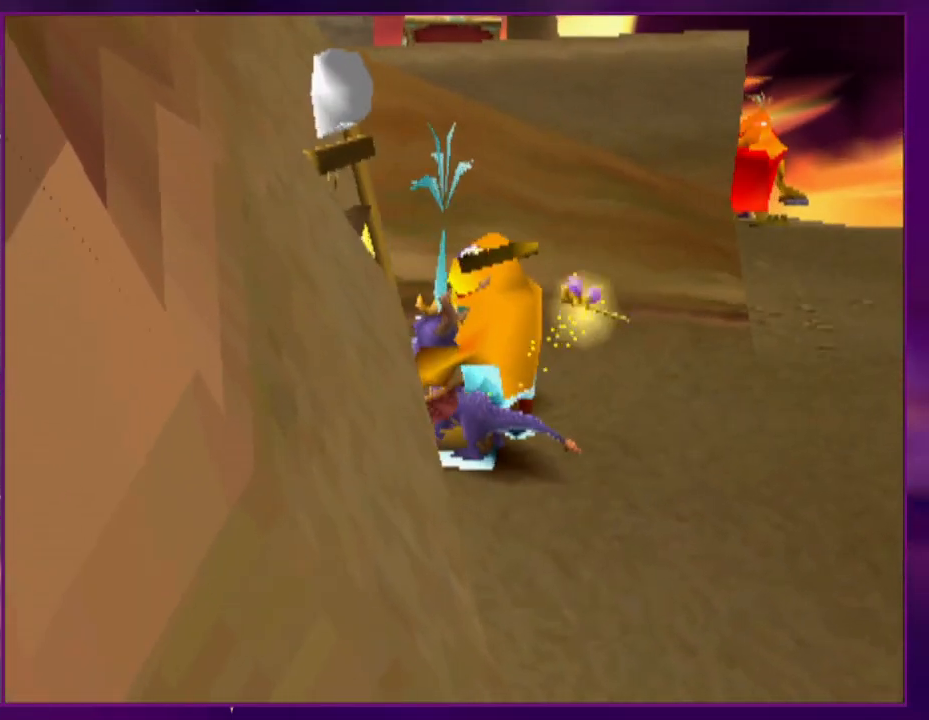
{"buttons": ["CROSS"], "events": [[433, "CROSS", "down"]]}
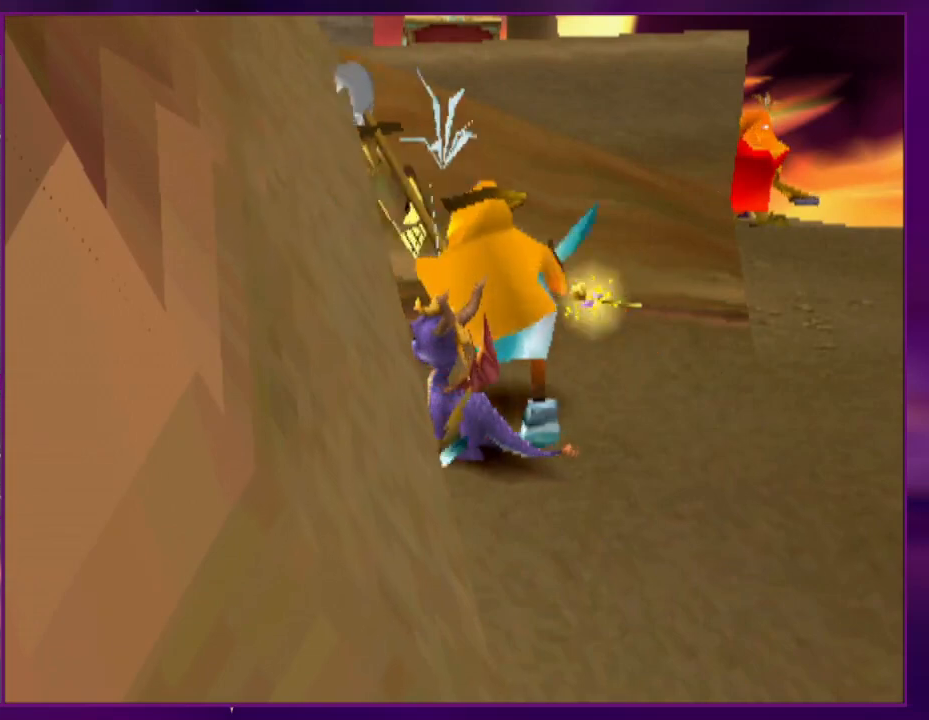
{"buttons": [], "events": [[300, "CROSS", "up"]]}
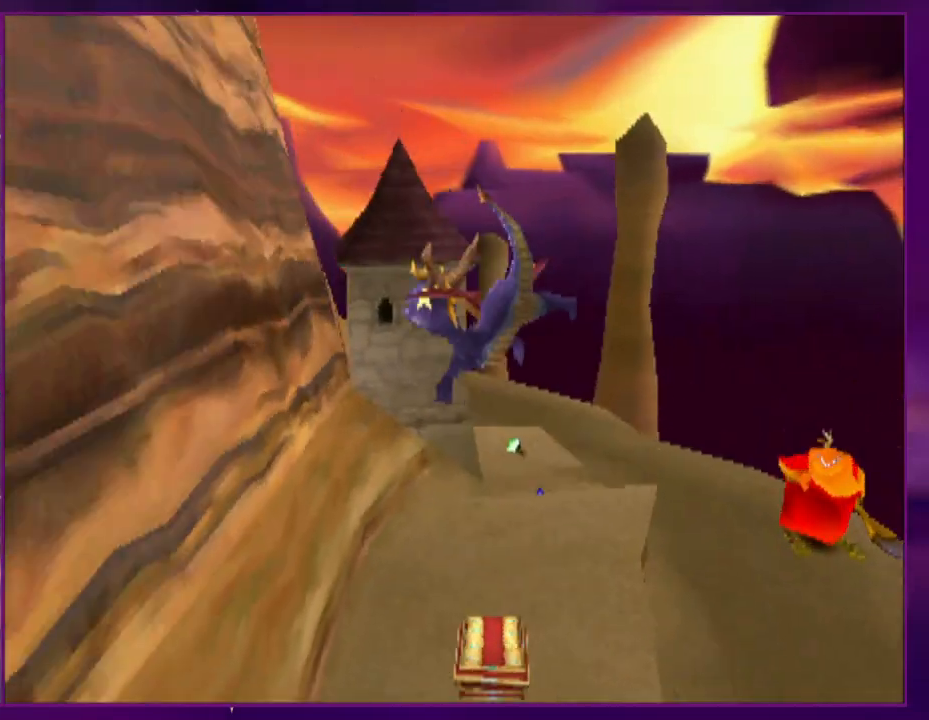
{"buttons": ["DPAD_LEFT"], "events": [[100, "DPAD_LEFT", "down"]]}
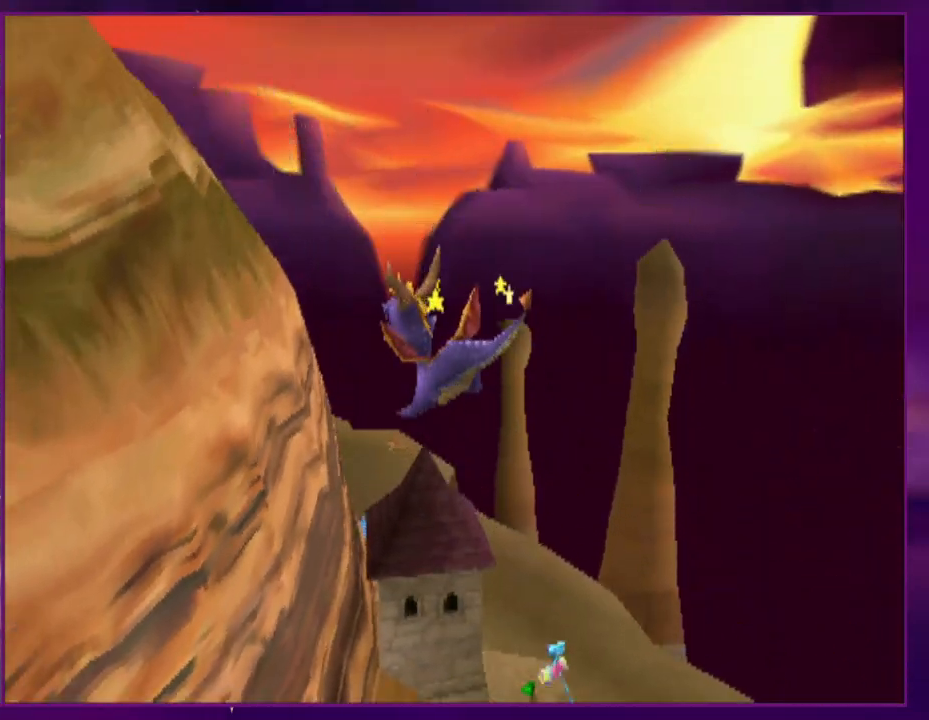
{"buttons": ["DPAD_LEFT"], "events": []}
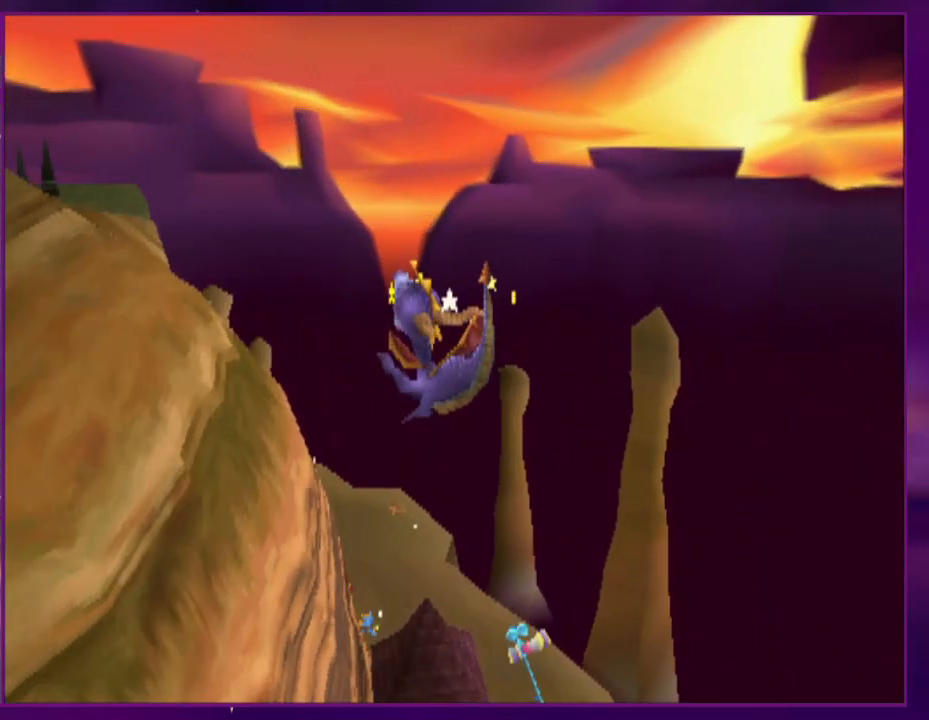
{"buttons": ["R2"], "events": [[133, "CROSS", "down"], [233, "CIRCLE", "down"], [233, "CROSS", "up"], [333, "CIRCLE", "up"], [400, "R2", "down"], [433, "DPAD_LEFT", "up"]]}
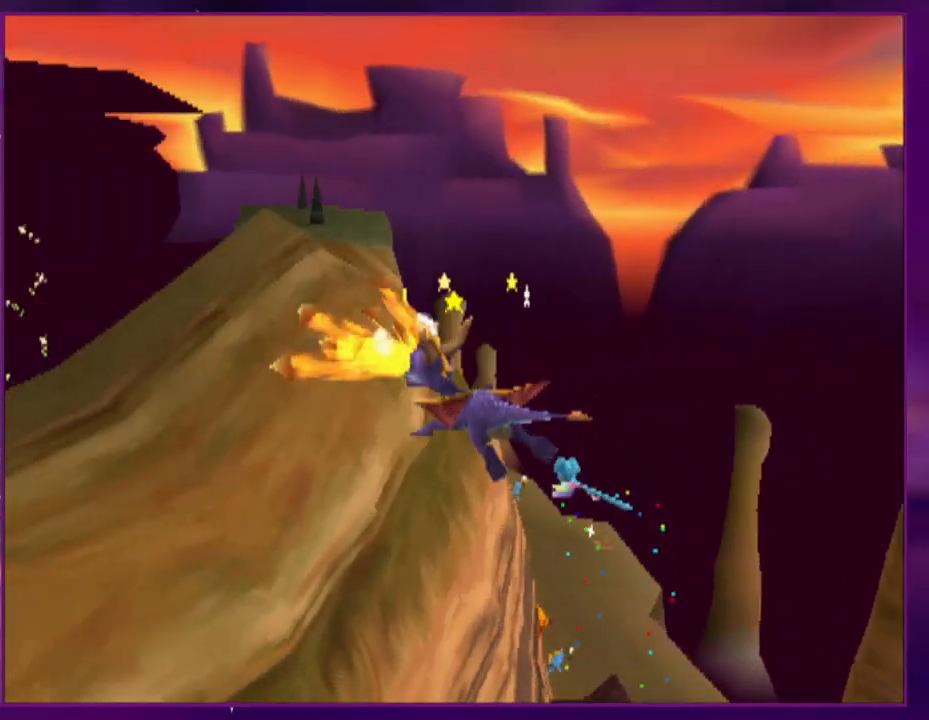
{"buttons": [], "events": [[67, "R2", "up"]]}
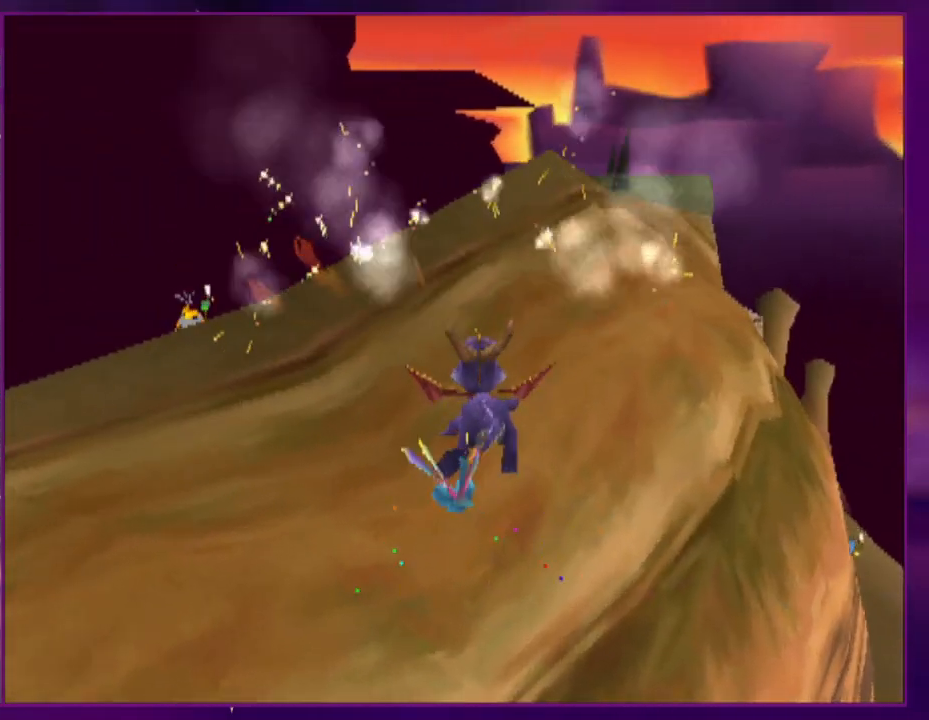
{"buttons": [], "events": [[233, "DPAD_LEFT", "down"], [333, "DPAD_LEFT", "up"]]}
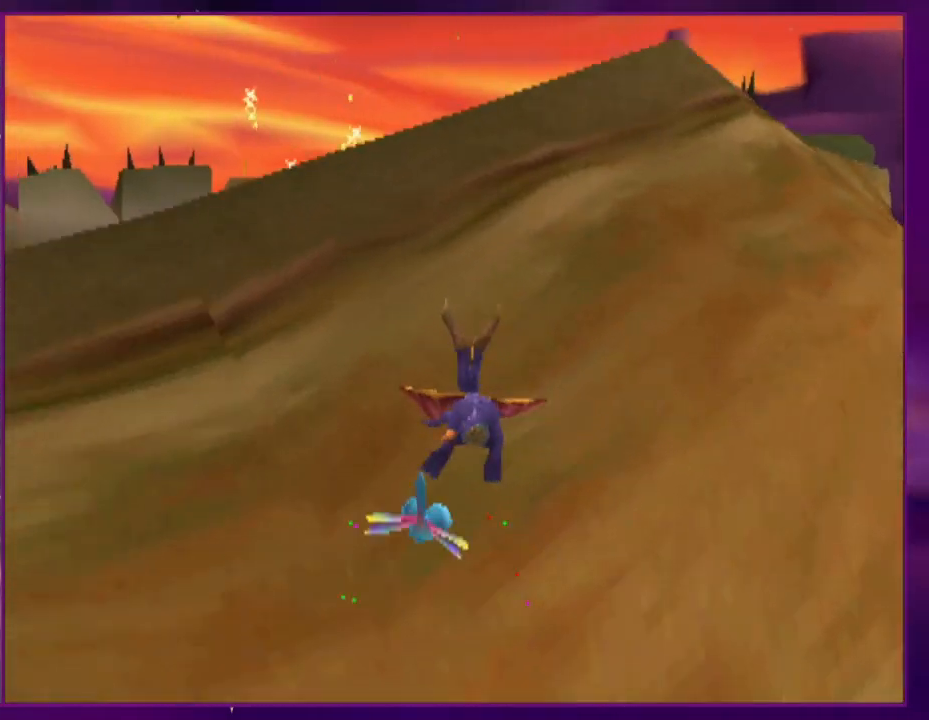
{"buttons": [], "events": [[367, "DPAD_LEFT", "down"], [433, "DPAD_LEFT", "up"]]}
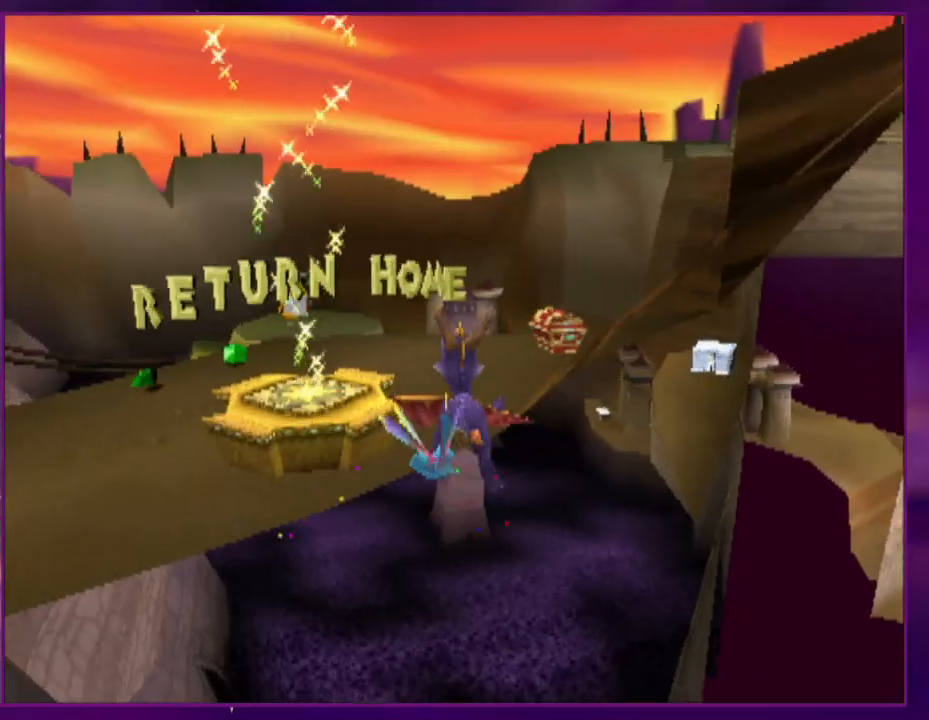
{"buttons": [], "events": [[167, "DPAD_LEFT", "down"], [300, "DPAD_LEFT", "up"]]}
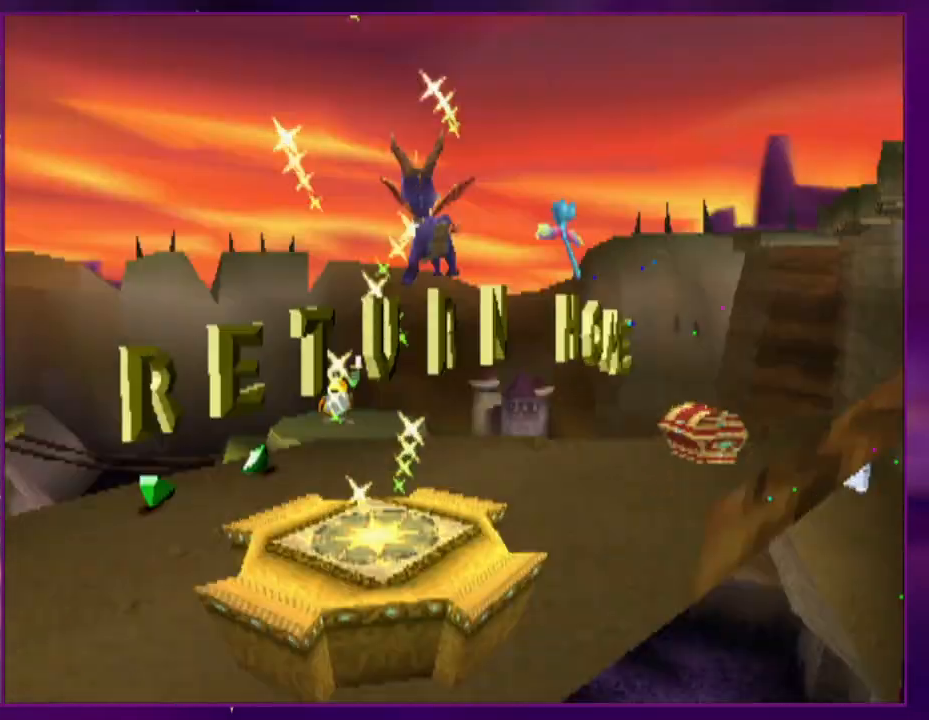
{"buttons": ["CIRCLE"], "events": [[500, "CIRCLE", "down"]]}
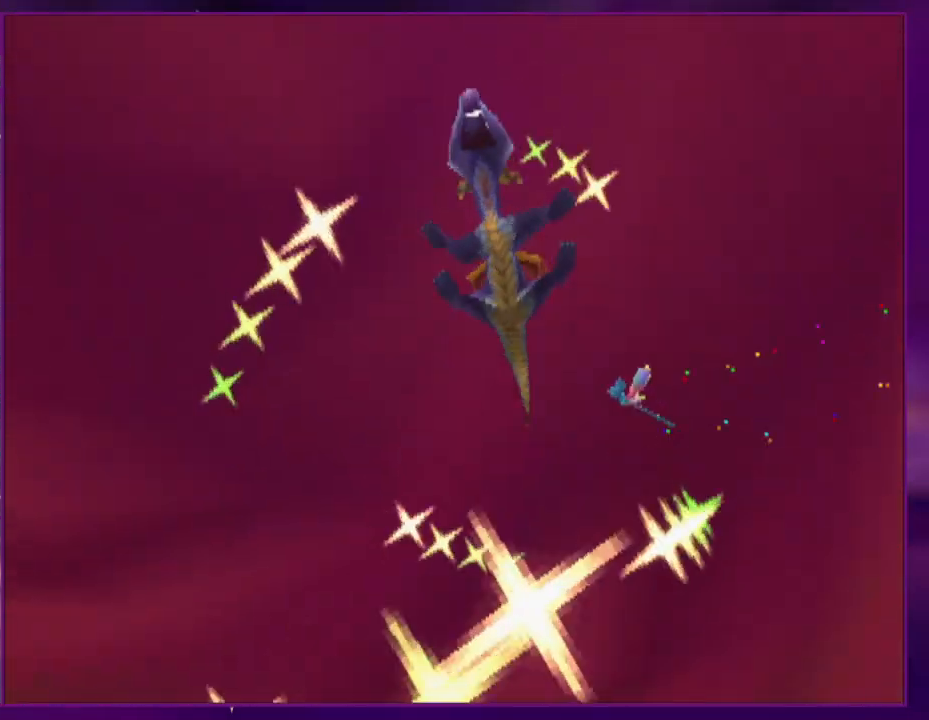
{"buttons": [], "events": [[100, "CIRCLE", "up"]]}
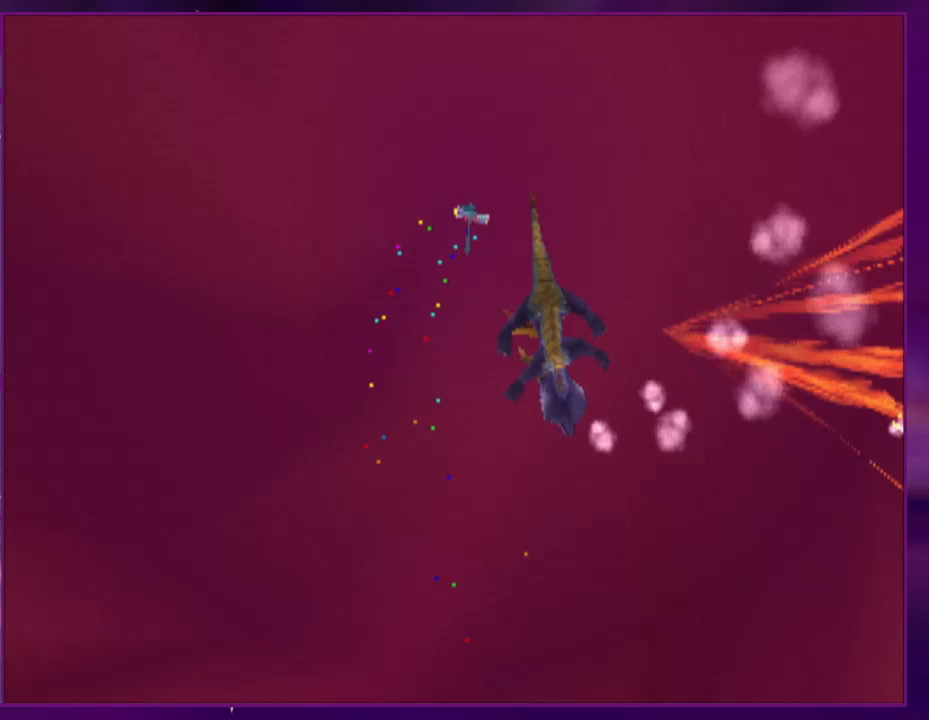
{"buttons": [], "events": []}
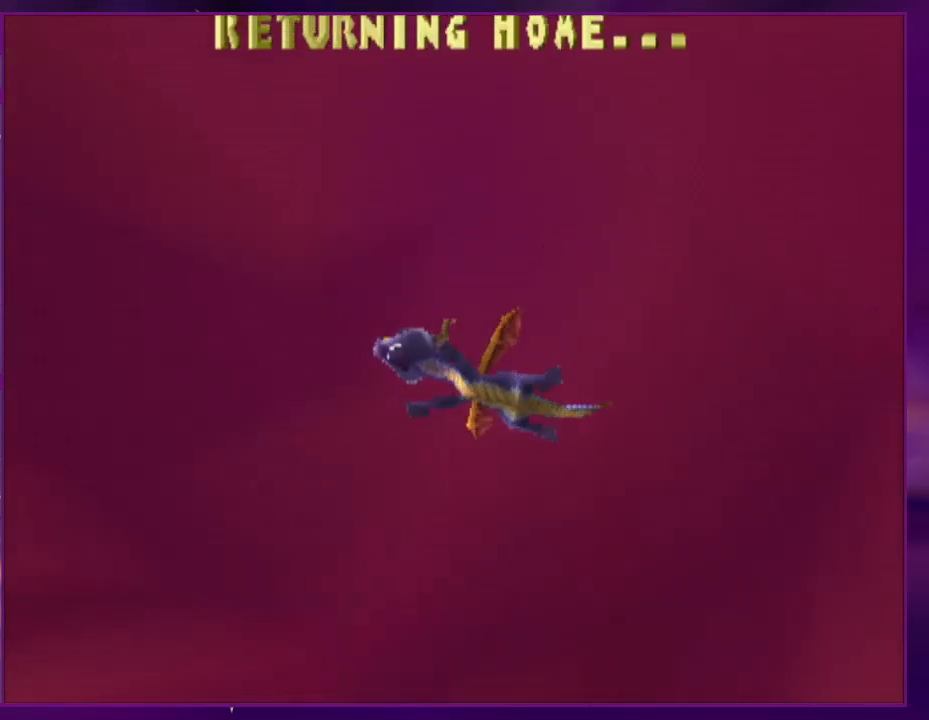
{"buttons": [], "events": []}
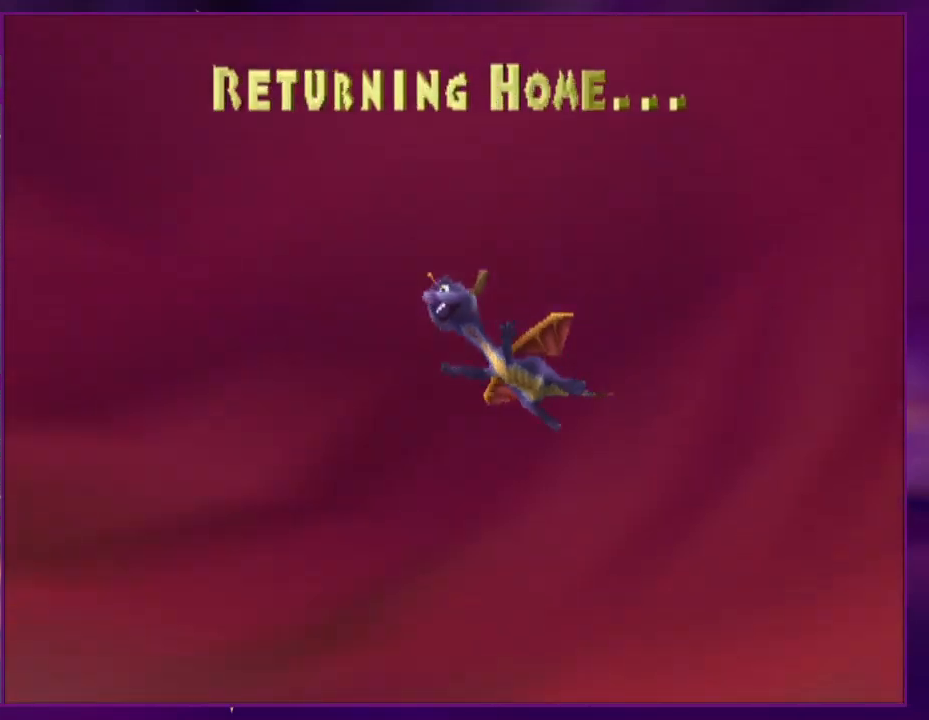
{"buttons": [], "events": []}
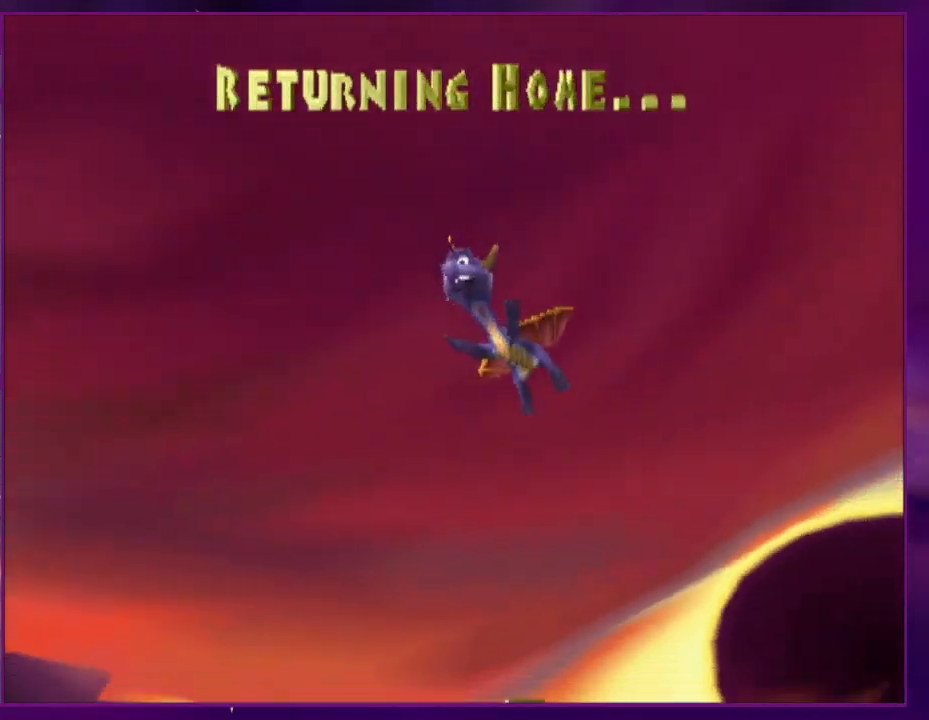
{"buttons": [], "events": []}
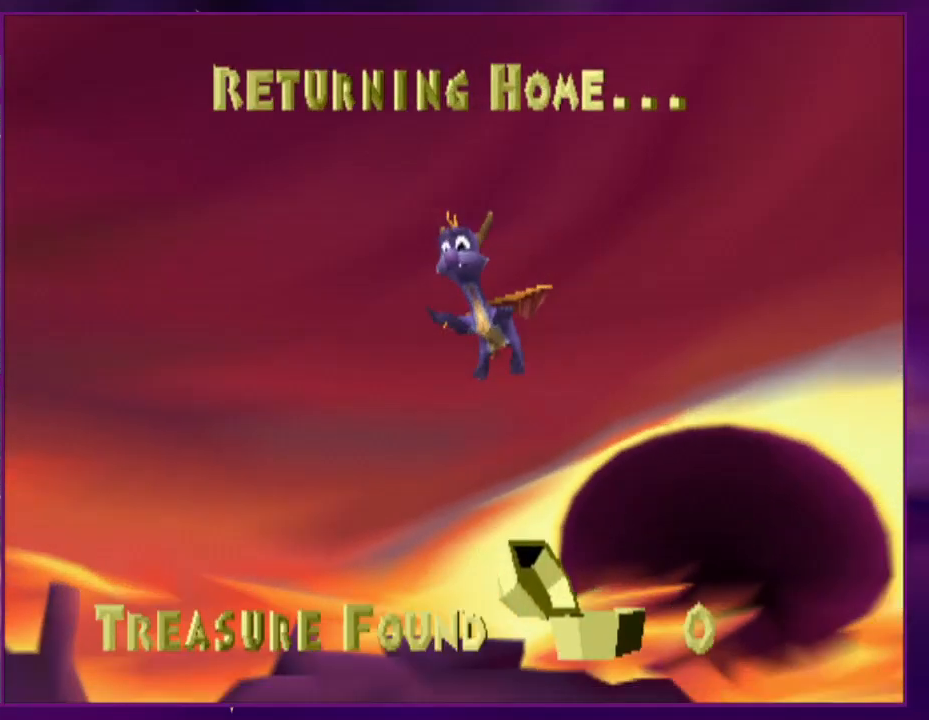
{"buttons": [], "events": []}
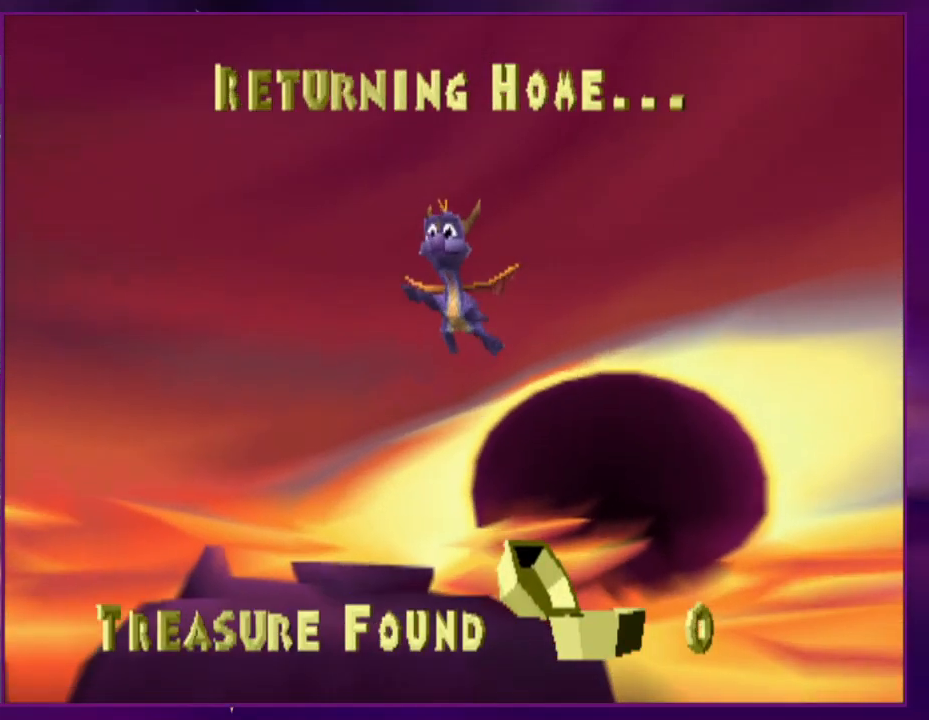
{"buttons": [], "events": []}